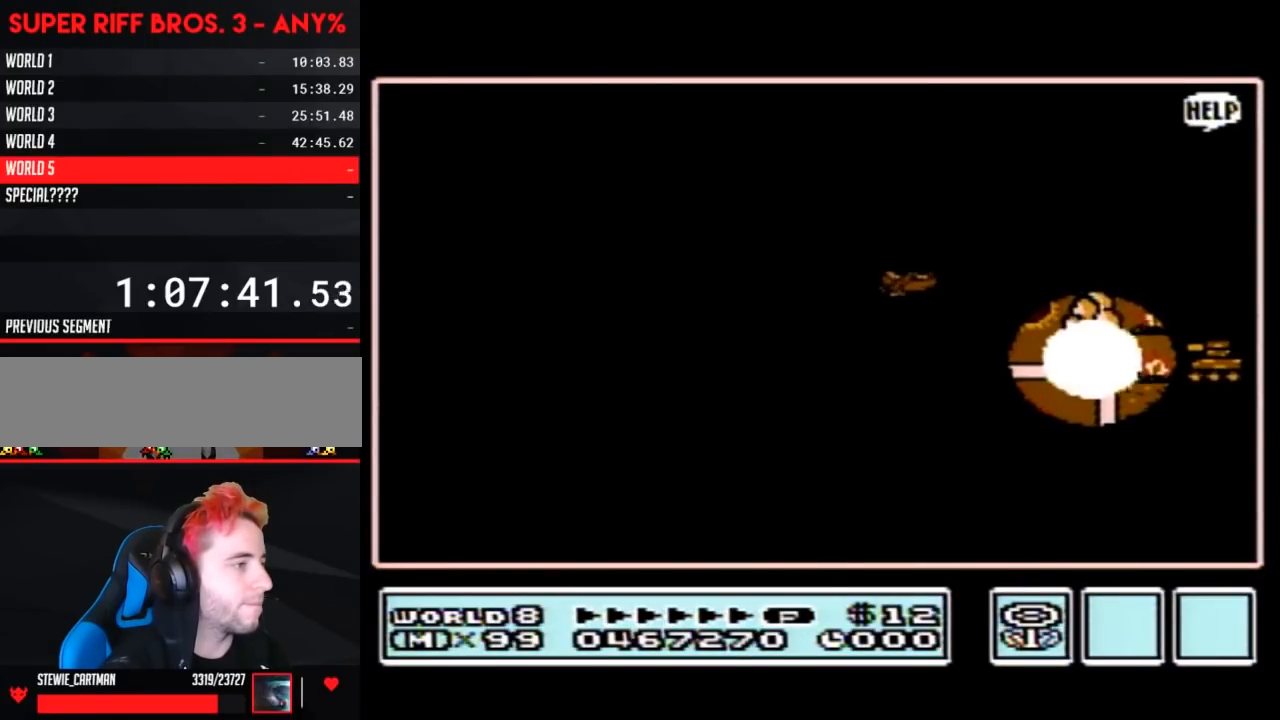
Gameplay with a controller (Nintendo layout); each line is a JSON object with the inputs held at the frame after it. "events" lists button and stick changes between this image and that frame as [ms after this image, input, new state], when the widget could be followed in between. Not read: L3 R3.
{"buttons": [], "events": []}
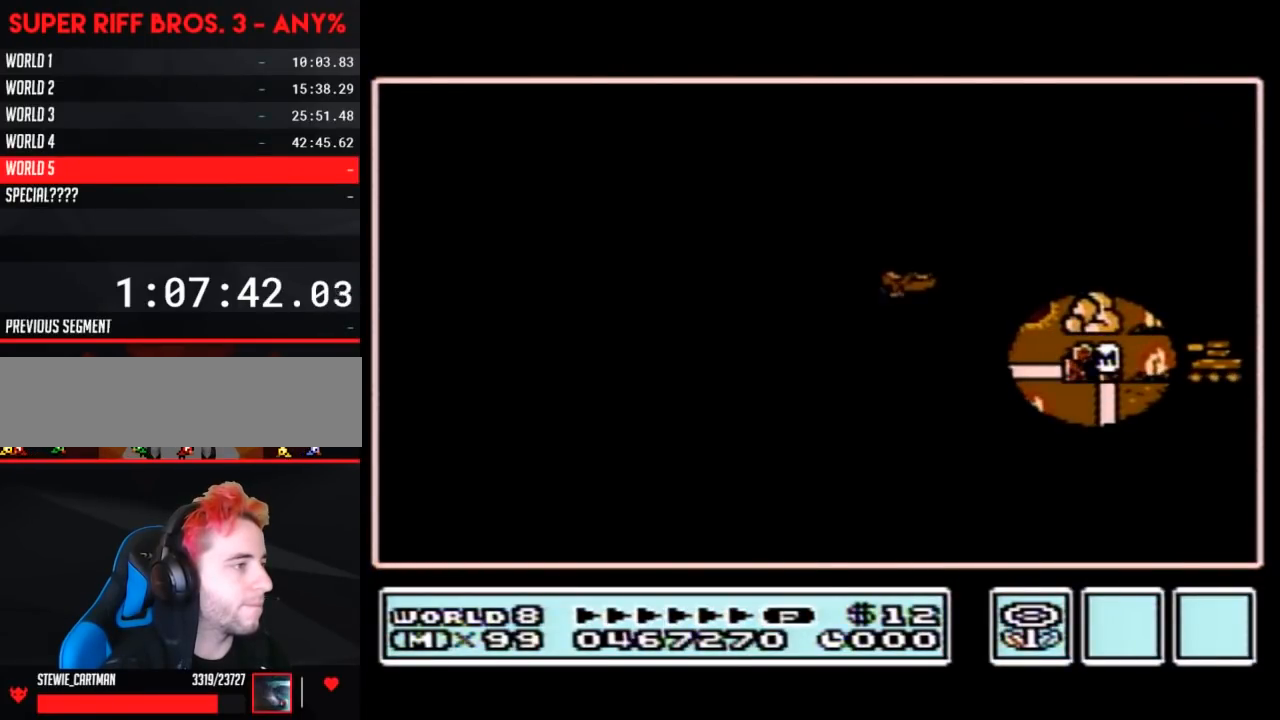
{"buttons": ["B"], "events": [[400, "B", "down"]]}
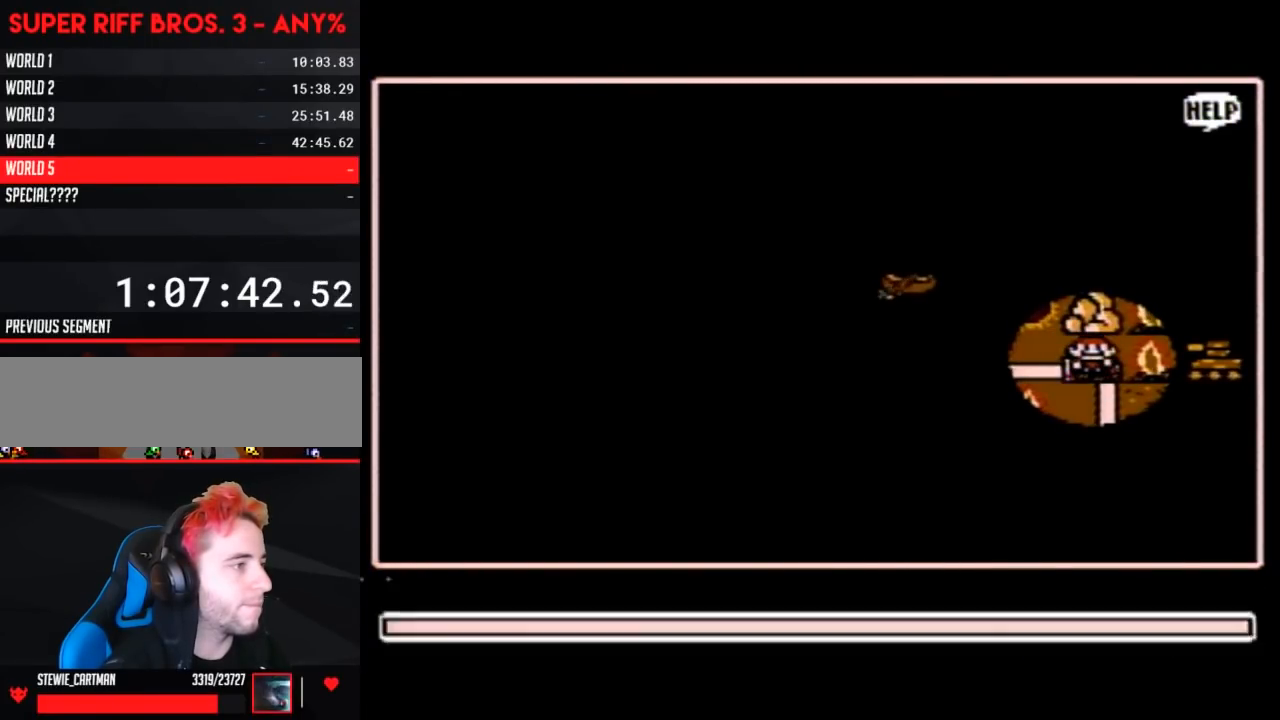
{"buttons": ["DPAD_RIGHT"], "events": [[150, "B", "up"], [400, "DPAD_RIGHT", "down"]]}
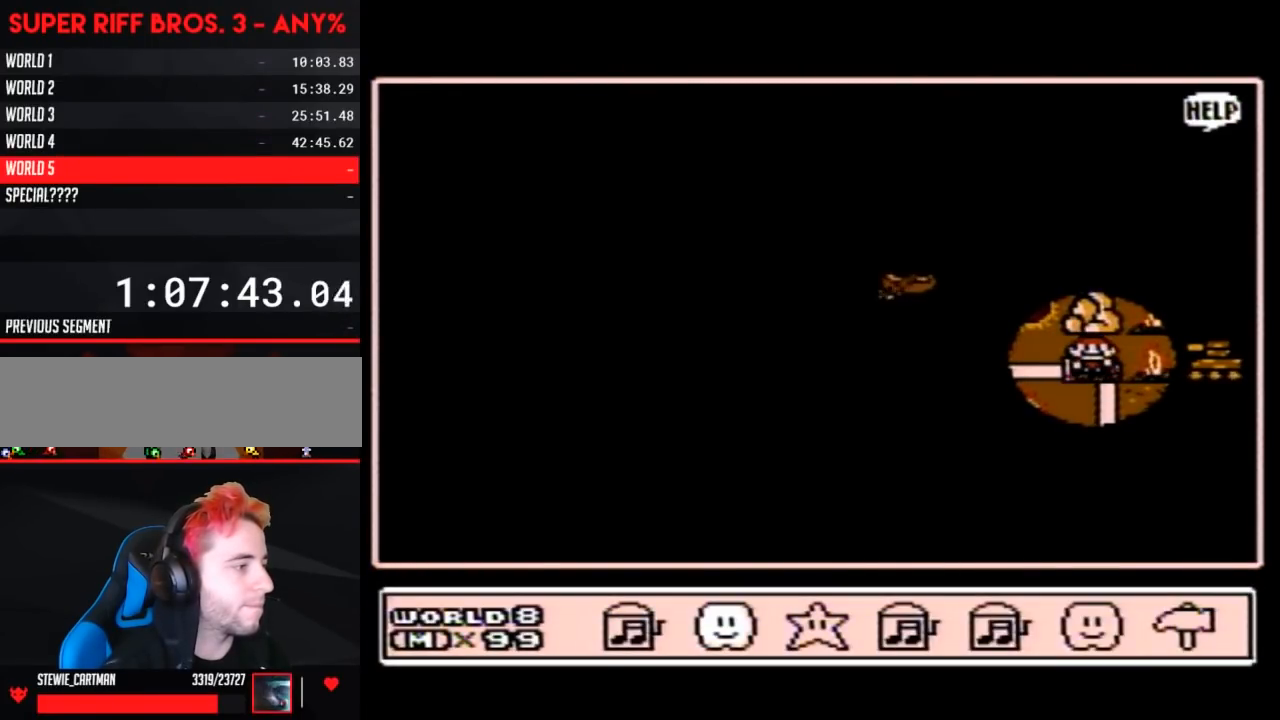
{"buttons": [], "events": [[17, "DPAD_RIGHT", "up"], [83, "DPAD_RIGHT", "down"], [217, "DPAD_RIGHT", "up"], [300, "DPAD_DOWN", "down"], [450, "DPAD_DOWN", "up"]]}
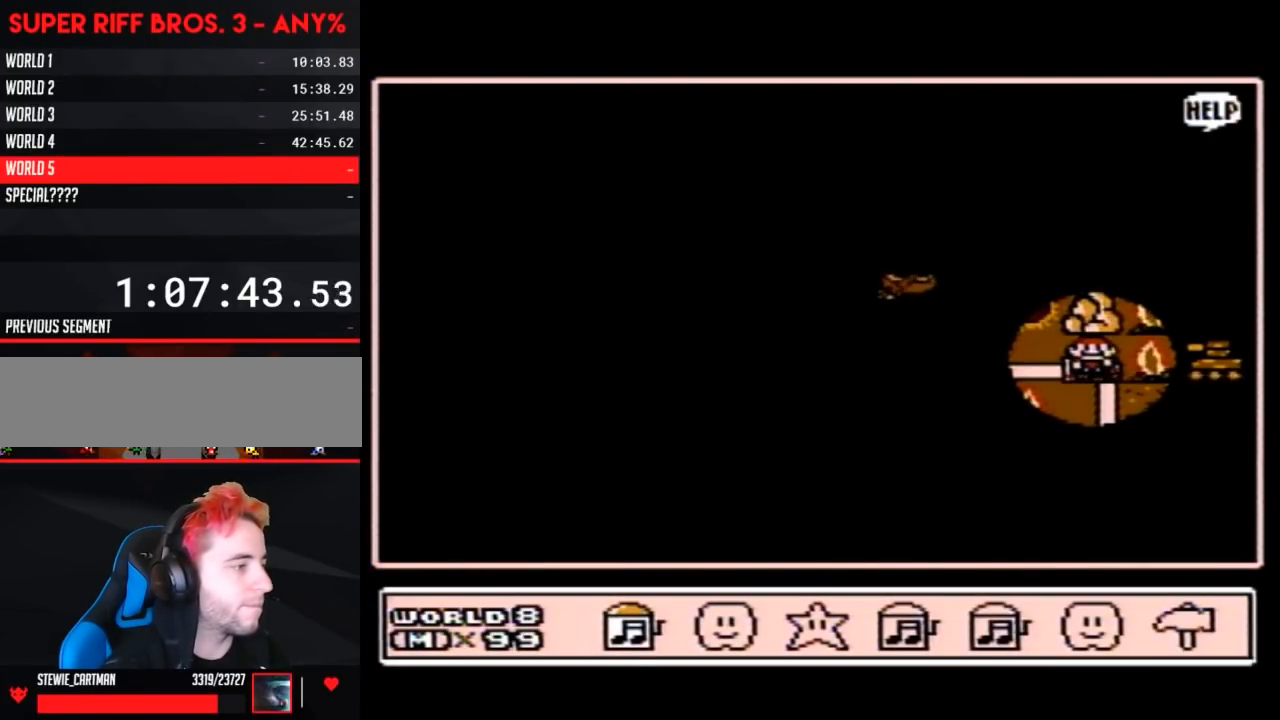
{"buttons": ["DPAD_LEFT"], "events": [[150, "DPAD_UP", "down"], [233, "DPAD_UP", "up"], [450, "DPAD_LEFT", "down"]]}
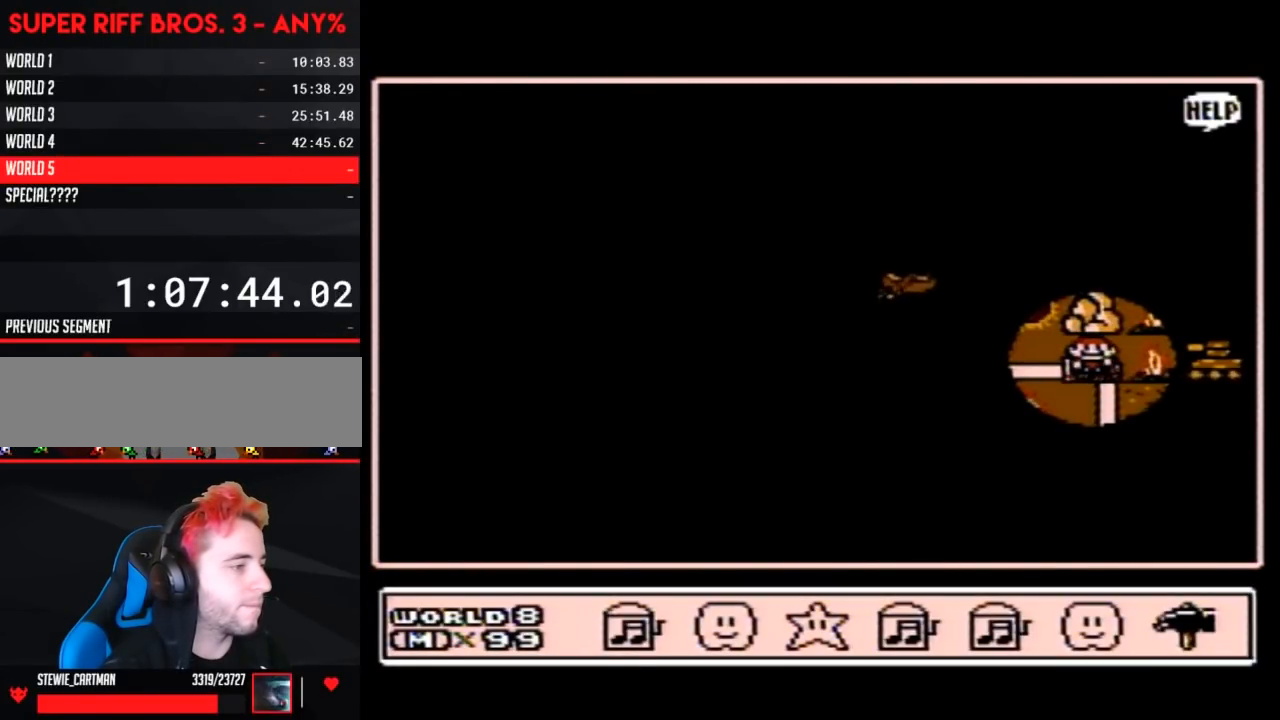
{"buttons": ["A"], "events": [[83, "DPAD_LEFT", "up"], [483, "A", "down"]]}
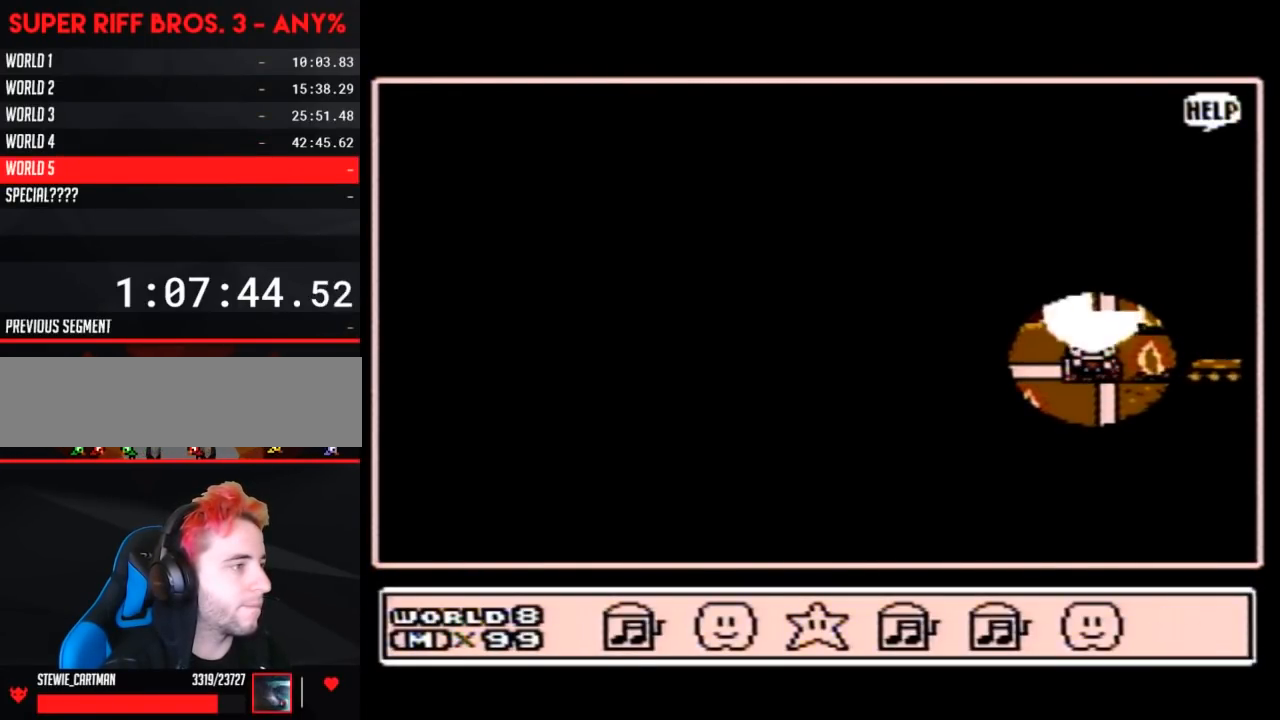
{"buttons": ["DPAD_UP"], "events": [[83, "A", "up"], [467, "DPAD_UP", "down"]]}
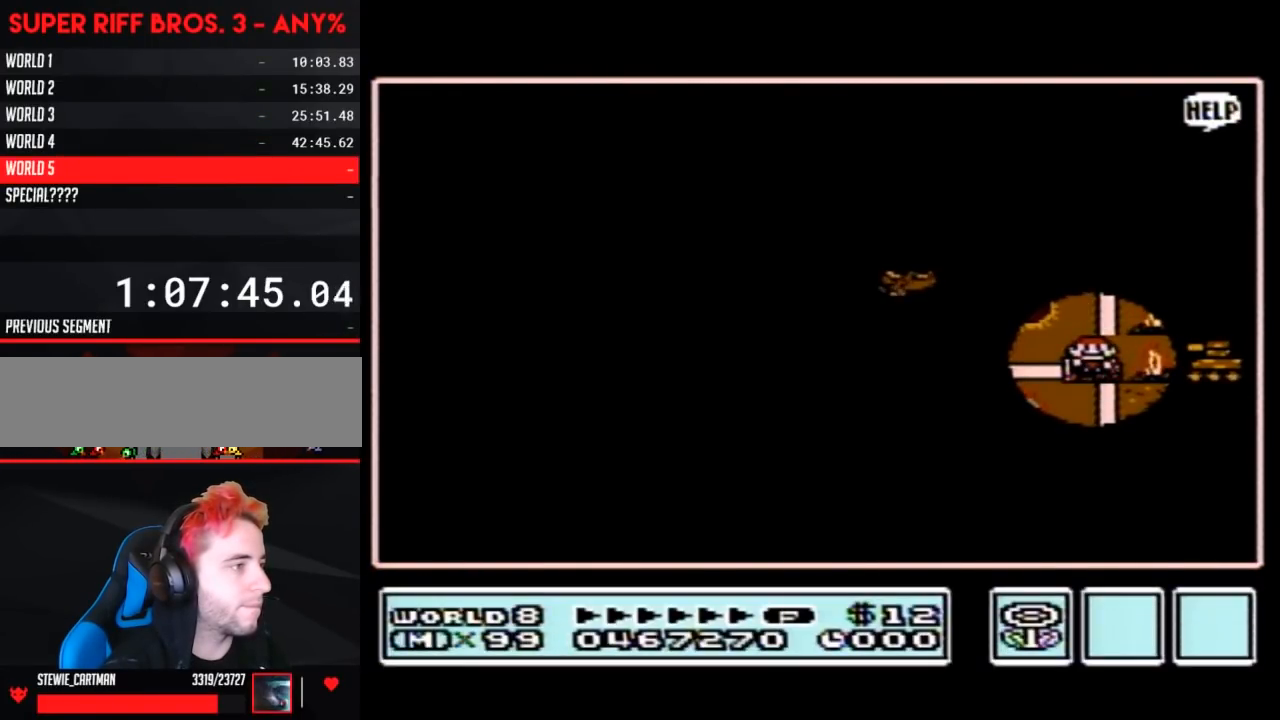
{"buttons": [], "events": [[50, "DPAD_UP", "up"], [150, "DPAD_UP", "down"], [450, "DPAD_UP", "up"]]}
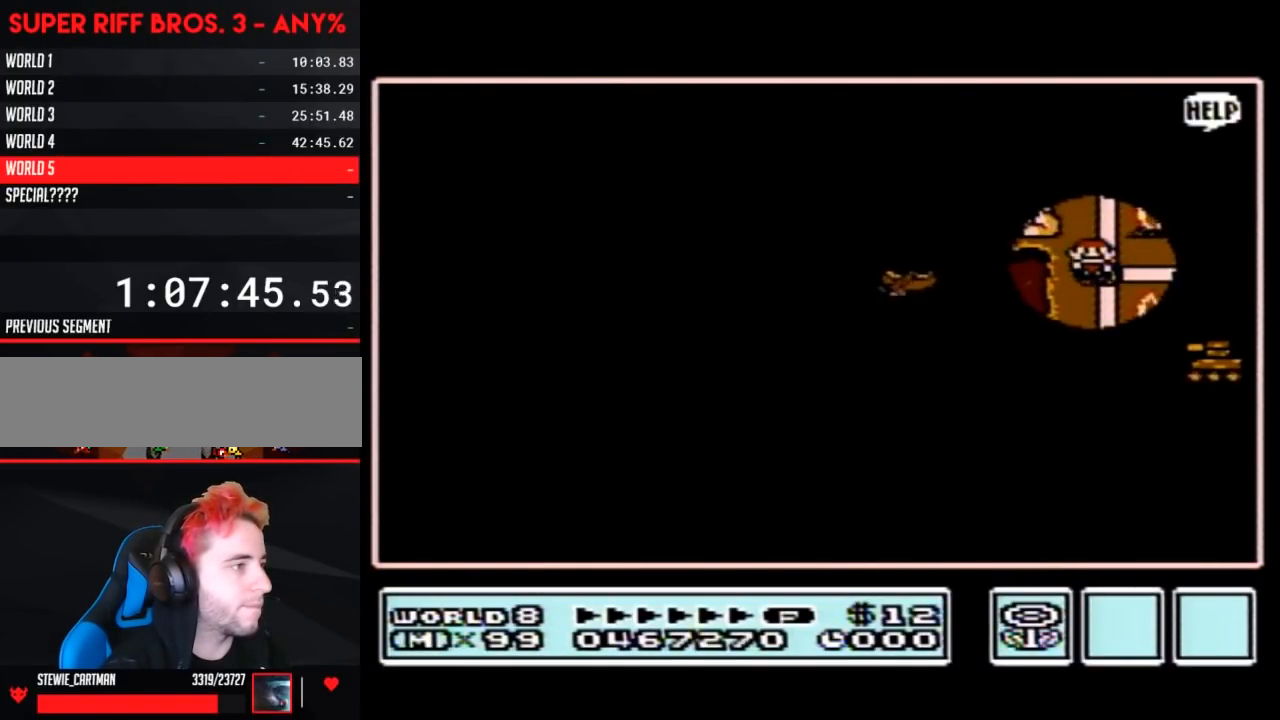
{"buttons": [], "events": [[183, "DPAD_UP", "down"], [400, "DPAD_UP", "up"]]}
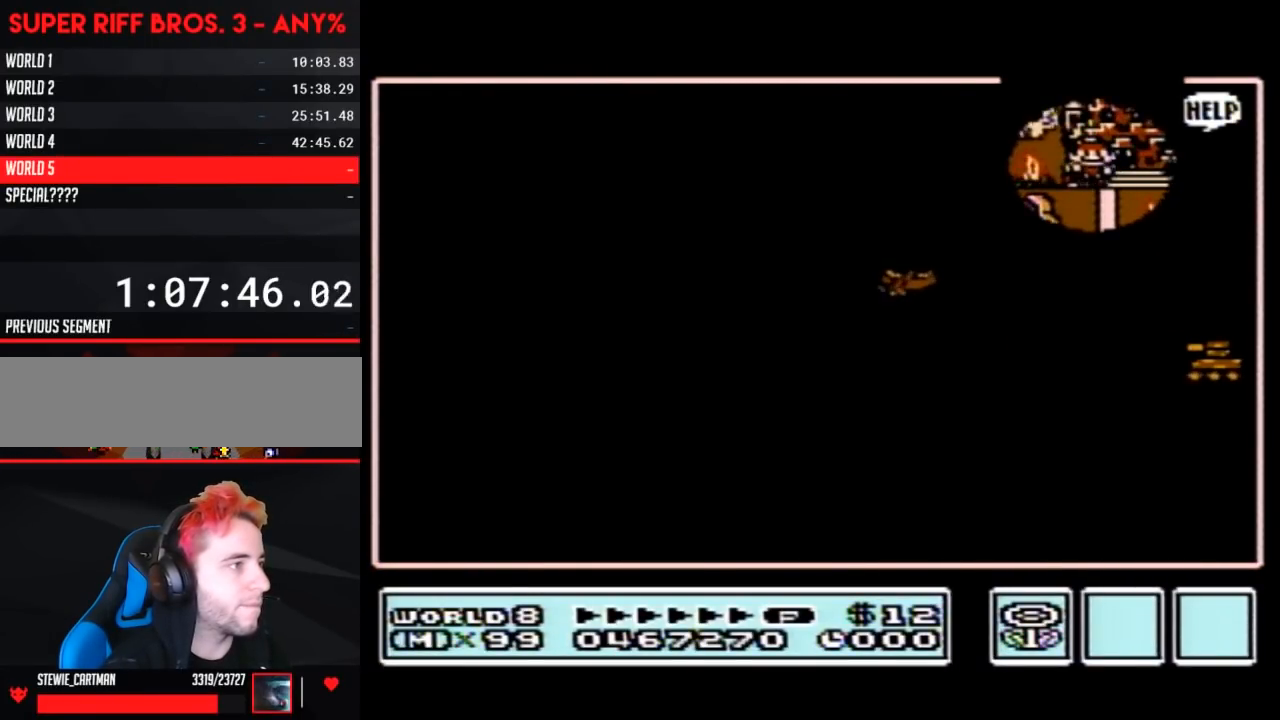
{"buttons": ["DPAD_RIGHT"], "events": [[50, "DPAD_DOWN", "down"], [283, "DPAD_DOWN", "up"], [400, "DPAD_RIGHT", "down"]]}
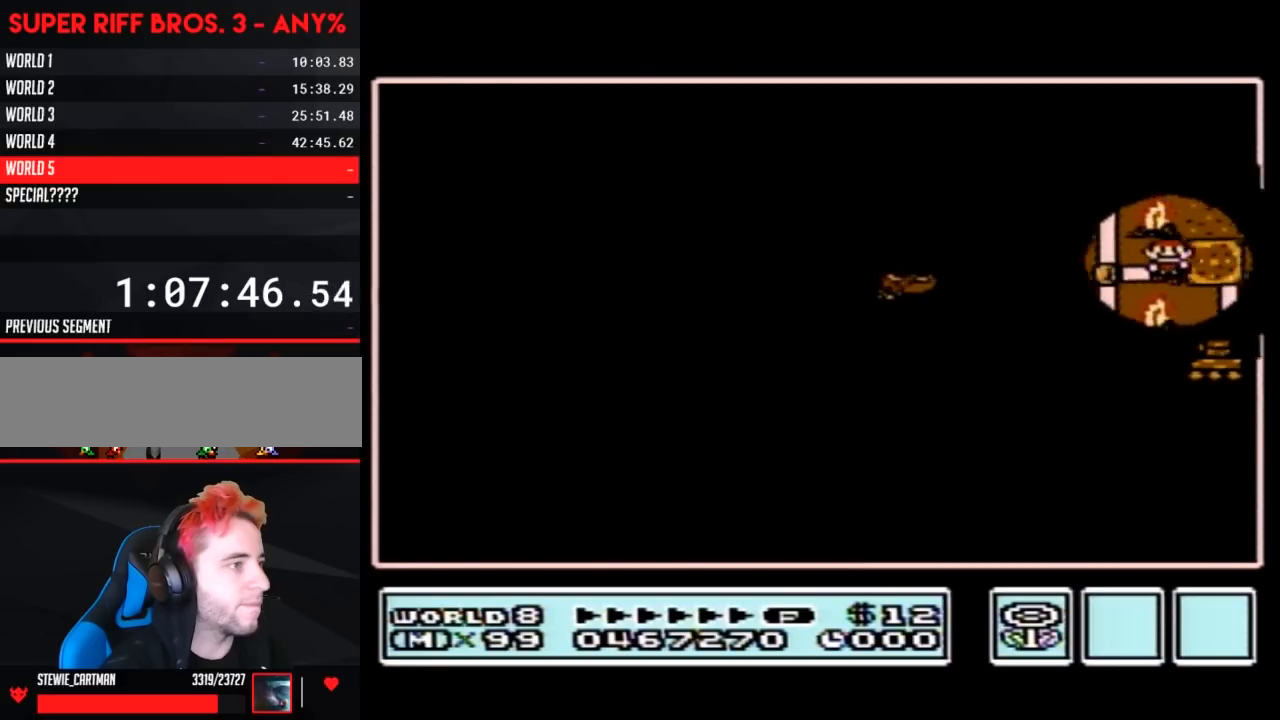
{"buttons": [], "events": [[150, "DPAD_RIGHT", "up"], [300, "B", "down"], [333, "B", "up"]]}
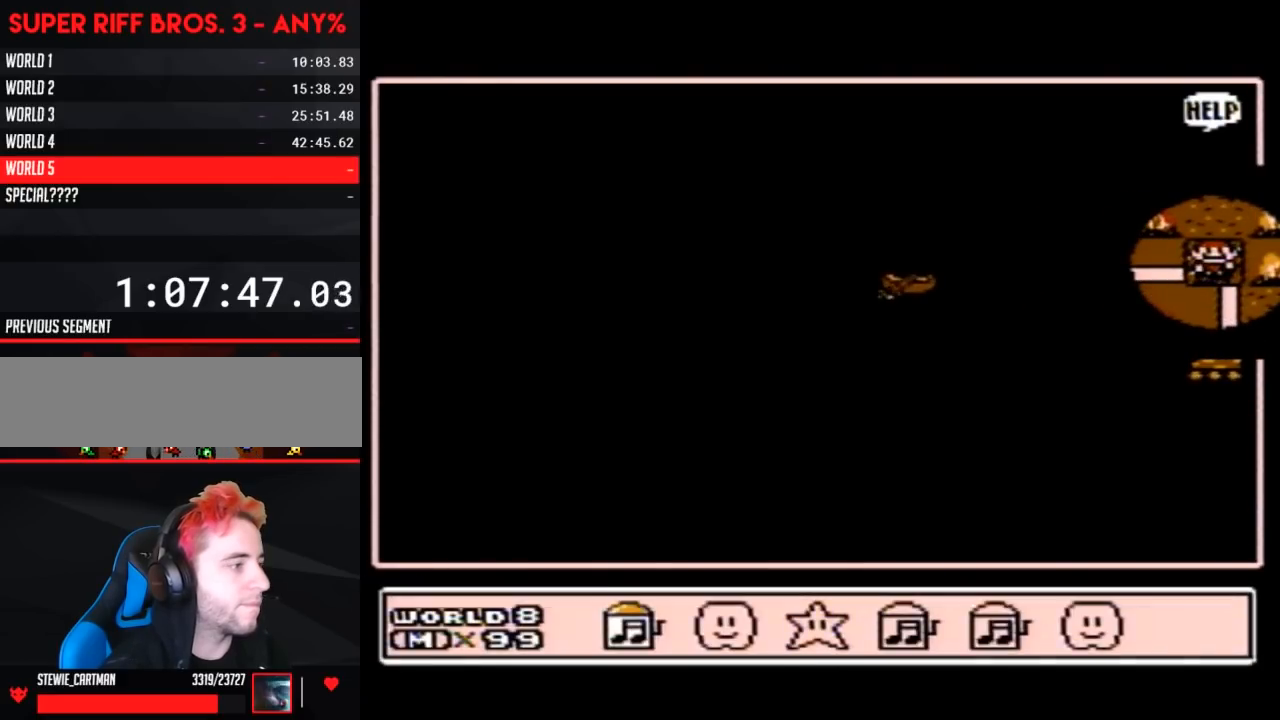
{"buttons": [], "events": [[367, "DPAD_RIGHT", "down"], [483, "DPAD_RIGHT", "up"]]}
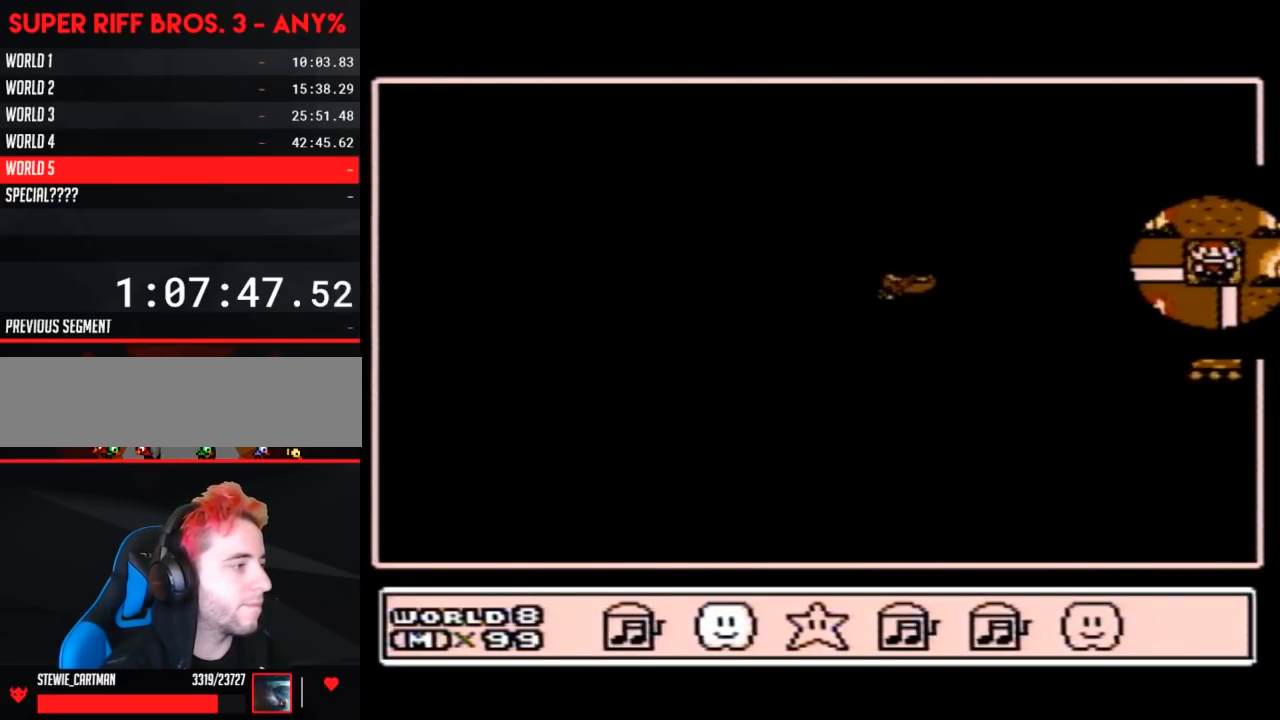
{"buttons": [], "events": [[217, "A", "down"], [300, "A", "up"]]}
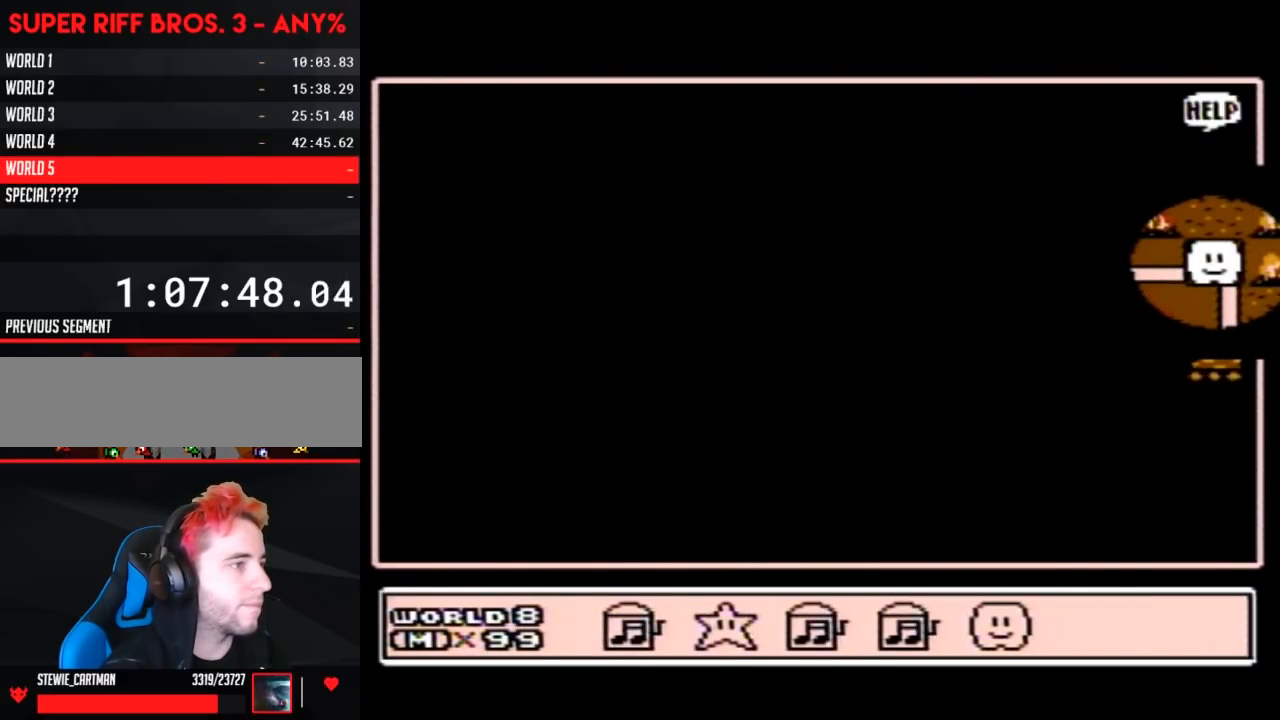
{"buttons": ["DPAD_DOWN"], "events": [[300, "DPAD_DOWN", "down"]]}
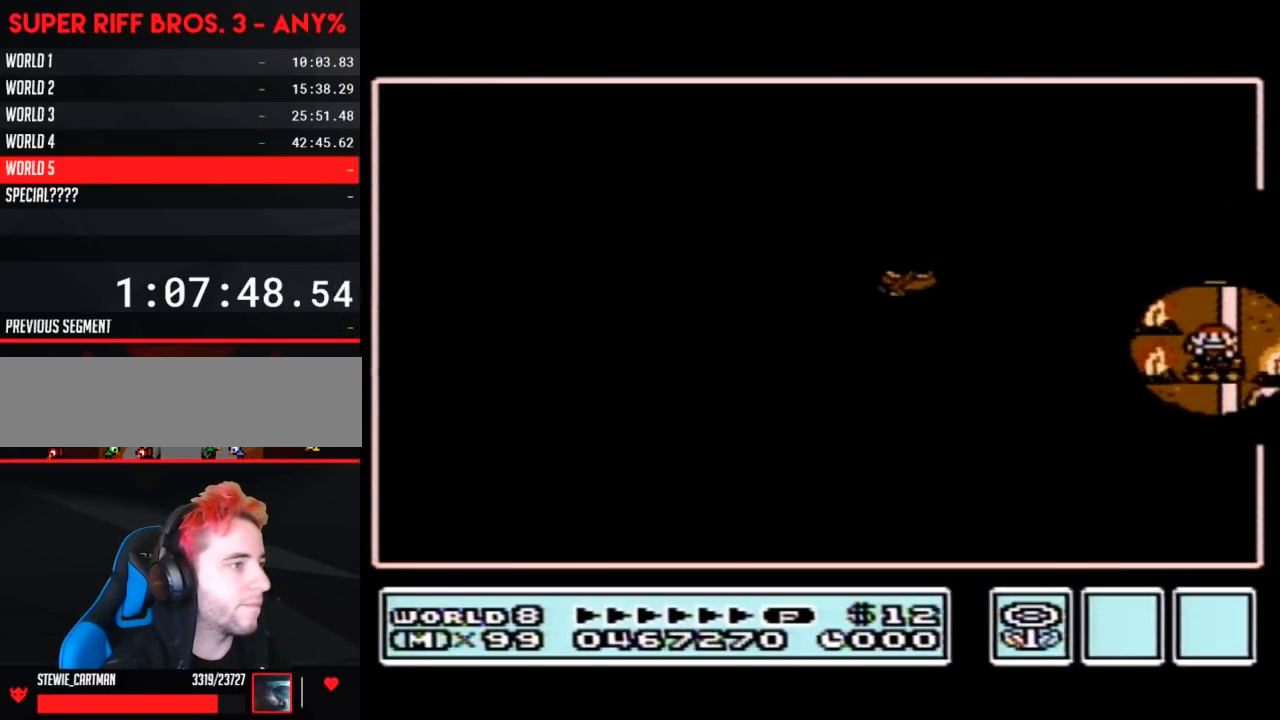
{"buttons": ["DPAD_DOWN"], "events": []}
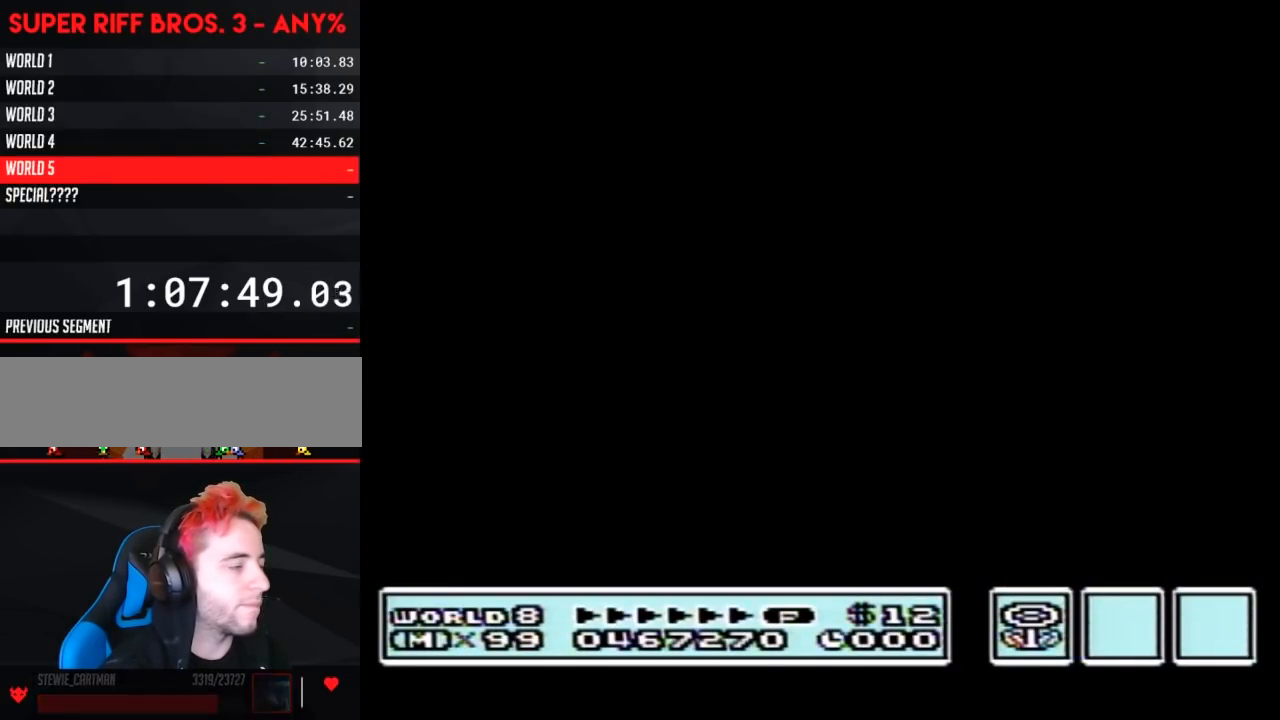
{"buttons": ["DPAD_DOWN"], "events": []}
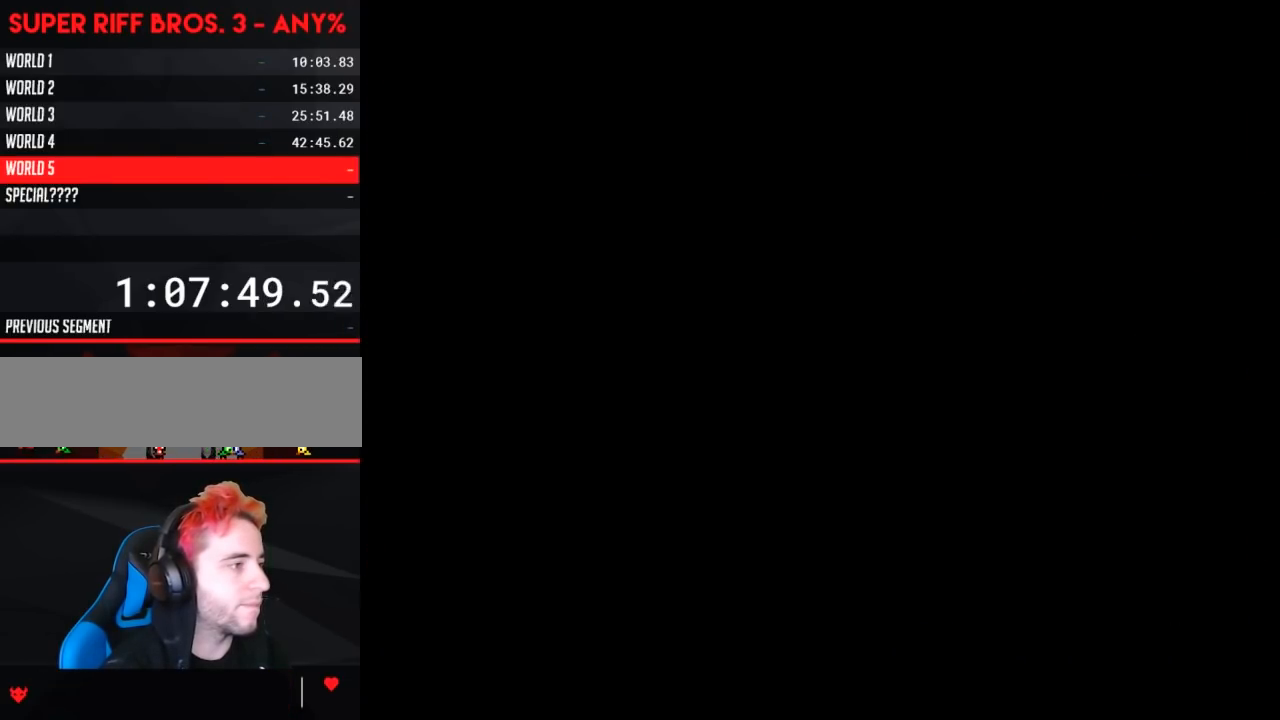
{"buttons": ["B", "DPAD_RIGHT"], "events": [[83, "B", "down"], [83, "DPAD_DOWN", "up"], [83, "DPAD_RIGHT", "down"]]}
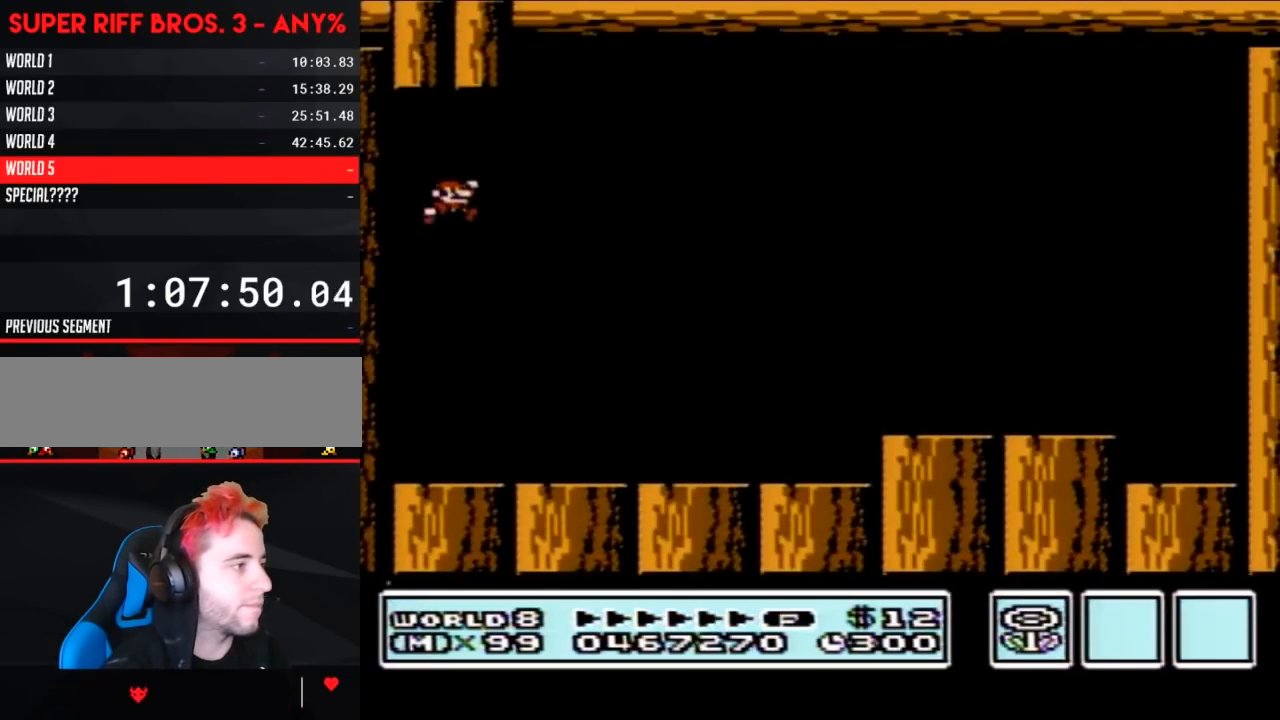
{"buttons": ["B", "DPAD_RIGHT"], "events": []}
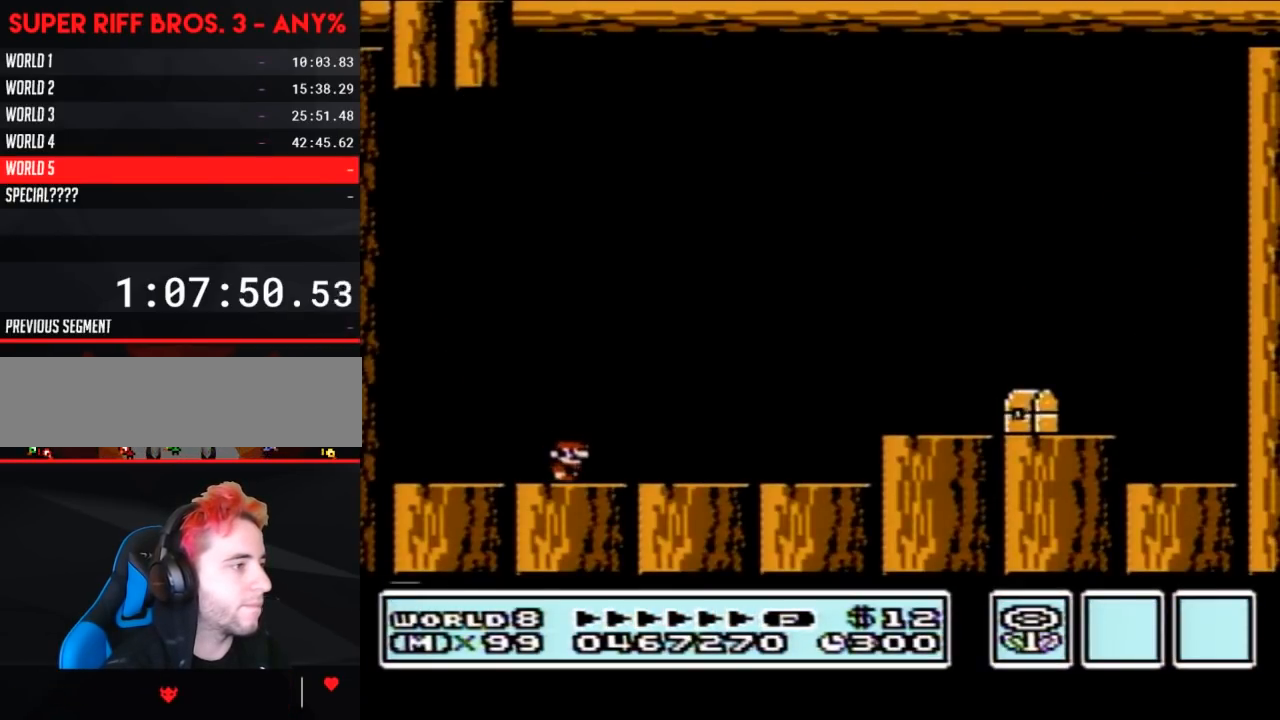
{"buttons": ["B", "DPAD_RIGHT"], "events": [[333, "A", "down"], [433, "A", "up"]]}
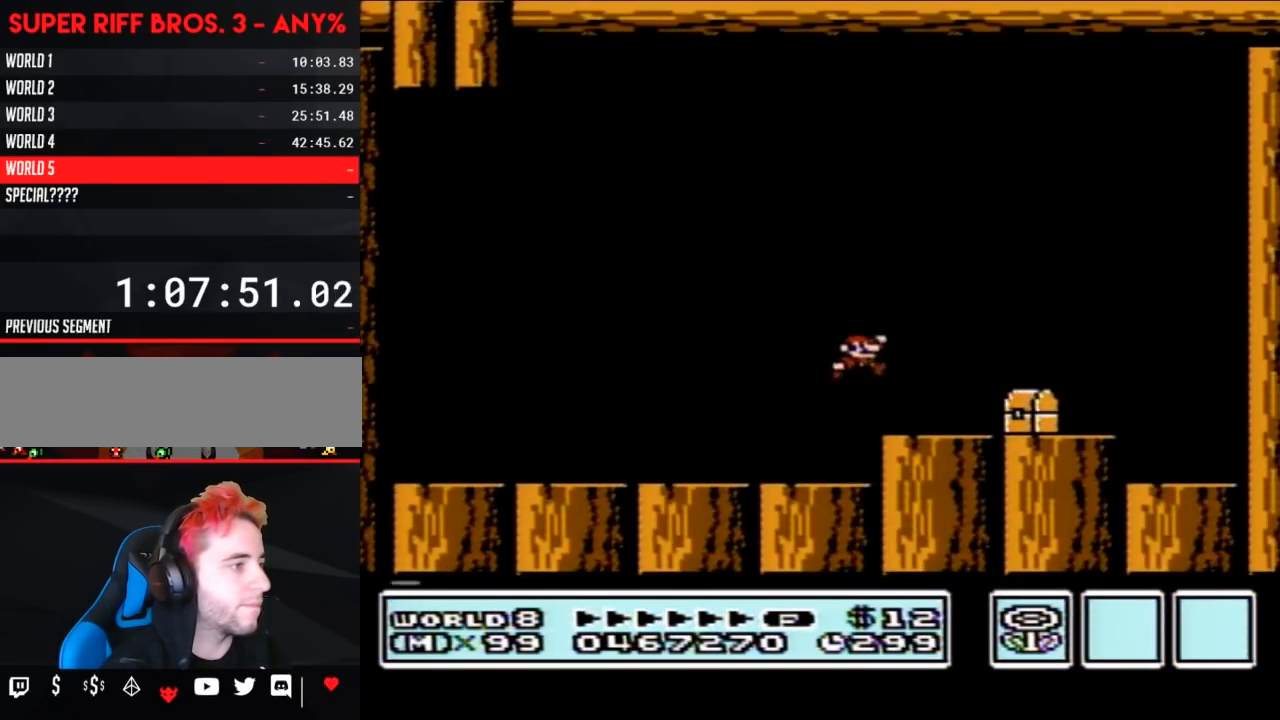
{"buttons": ["B", "DPAD_RIGHT"], "events": []}
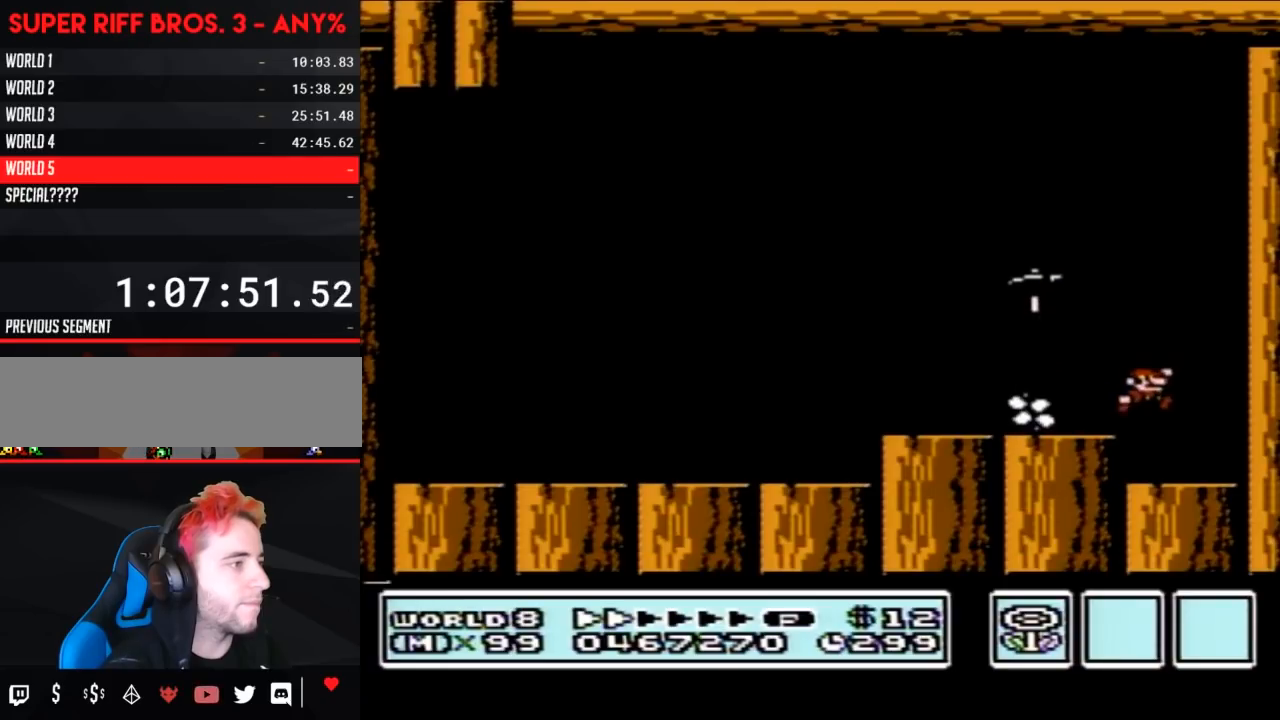
{"buttons": ["B", "DPAD_LEFT"], "events": [[17, "A", "down"], [50, "DPAD_RIGHT", "up"], [183, "DPAD_LEFT", "down"], [400, "A", "up"]]}
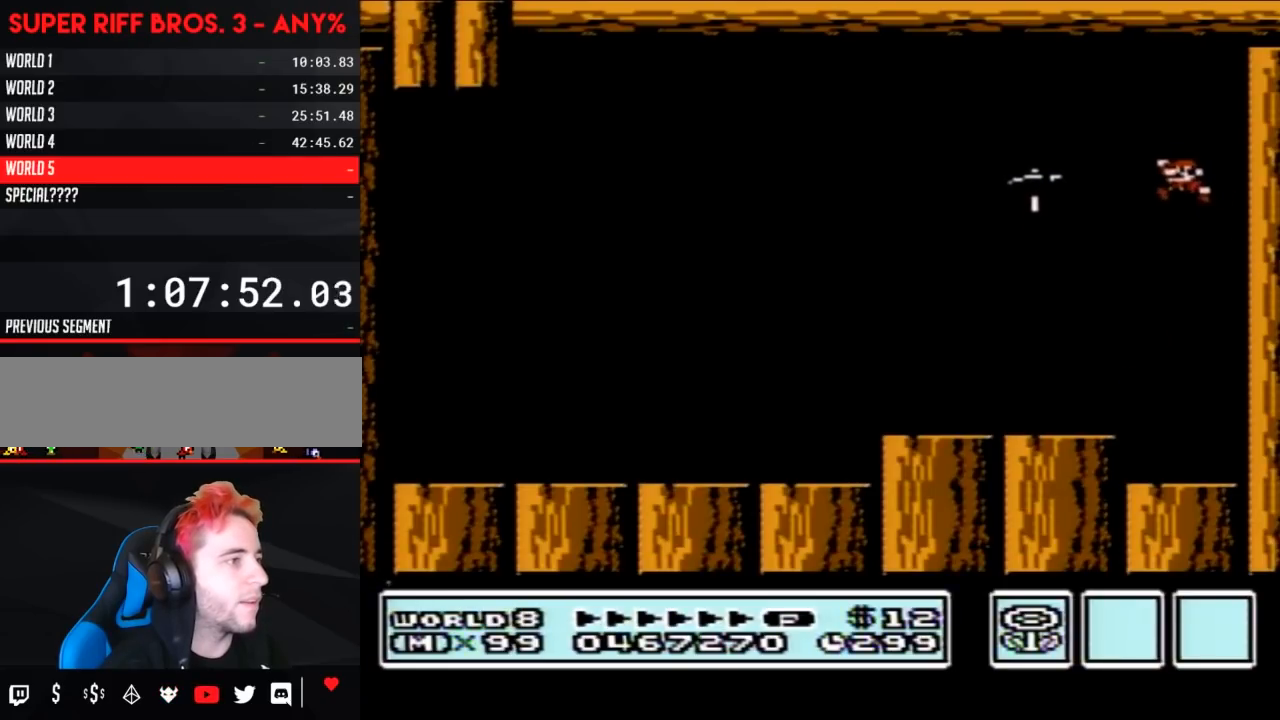
{"buttons": ["B", "DPAD_LEFT"], "events": []}
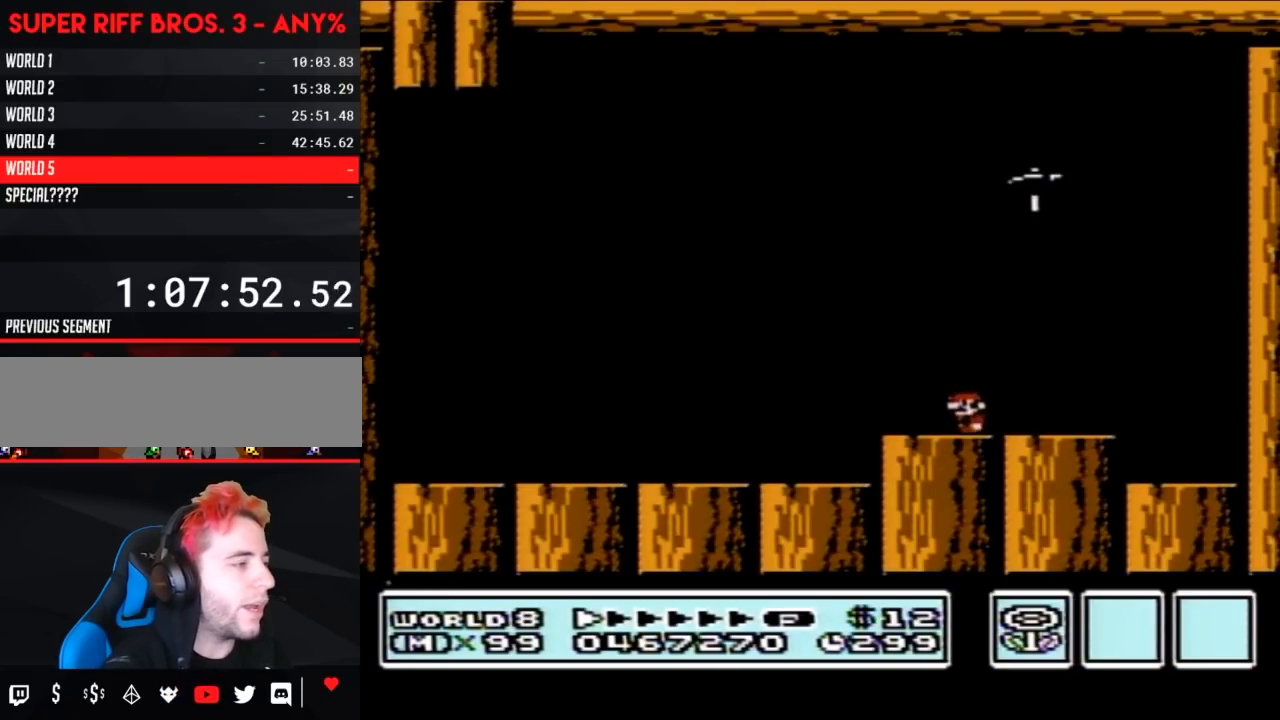
{"buttons": ["B", "DPAD_RIGHT"], "events": [[150, "DPAD_LEFT", "up"], [183, "DPAD_RIGHT", "down"]]}